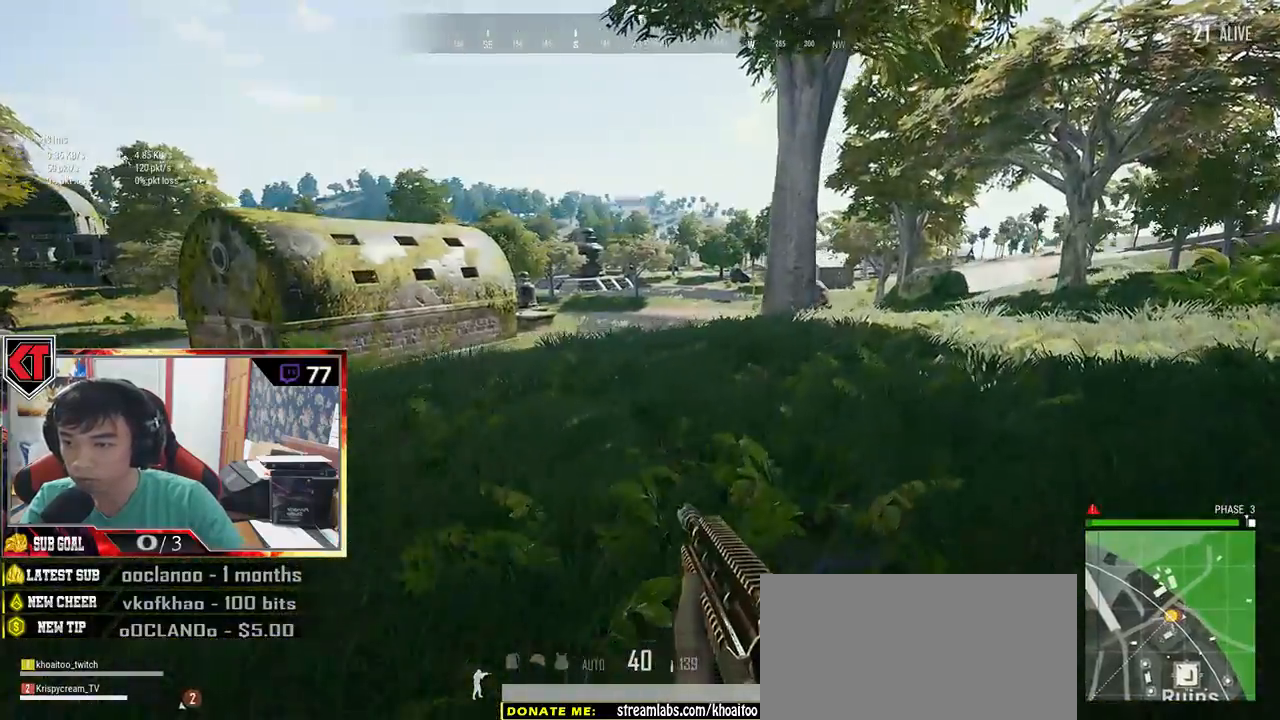
Gameplay with keyboard and mouse; each line is a JSON object with the keys and mouse buttons held at the frame after it. "events" lists presses ("down") and releases ("up") of "a", "c", "ctrl", "d", "e", "f", "q", "r", "s", "shift", "space", "tab", "v", "w", "x", "z", "mouse_left", "mouse_wheel" and "mouse_right" between this image and that frame as [ms after this image, input, new state], when the widget could be followed in between. "mouse_left", "mouse_wheel", "mouse_right" = the "left", "wheel", "right" buttons of the "mouse" list. No other keys are recorded. "wheel" means that the mouse wheel is clicked or scrolled. Mouse movement is not recorded.
{"keys": ["d", "shift", "w"], "mouse": [], "events": []}
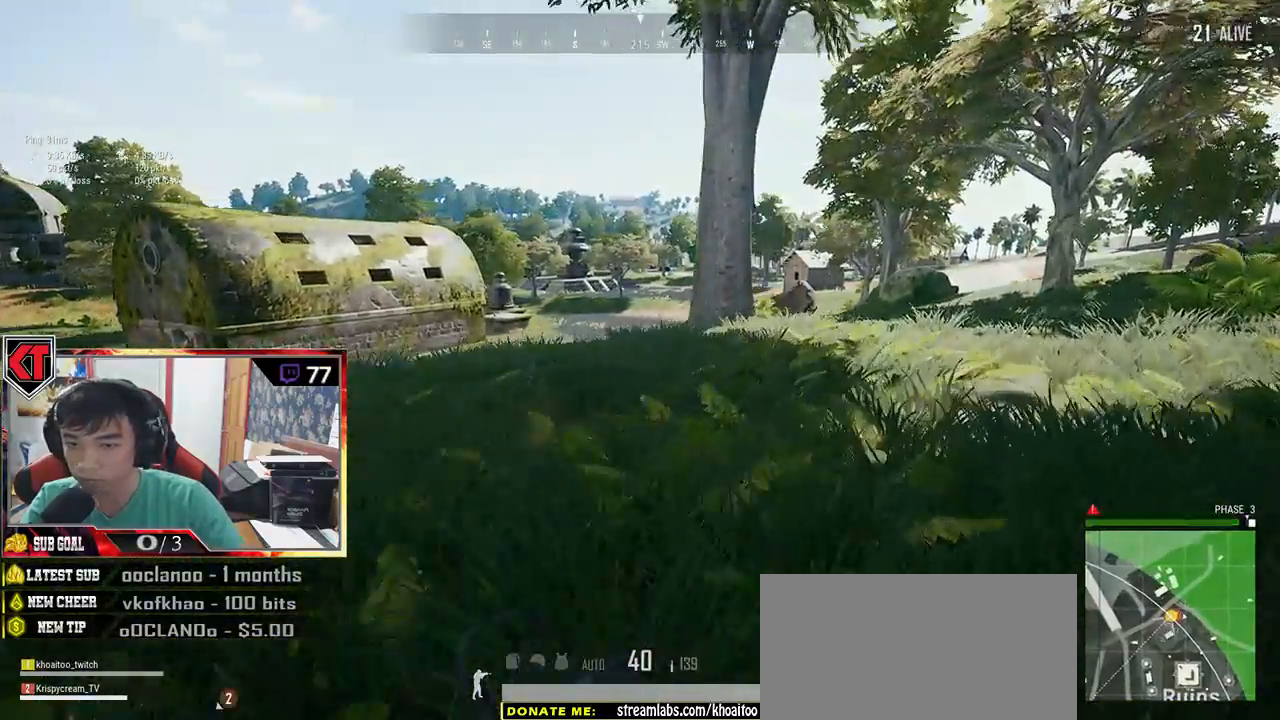
{"keys": ["d", "w"], "mouse": [], "events": [[50, "space", "down"], [234, "shift", "up"], [234, "space", "up"]]}
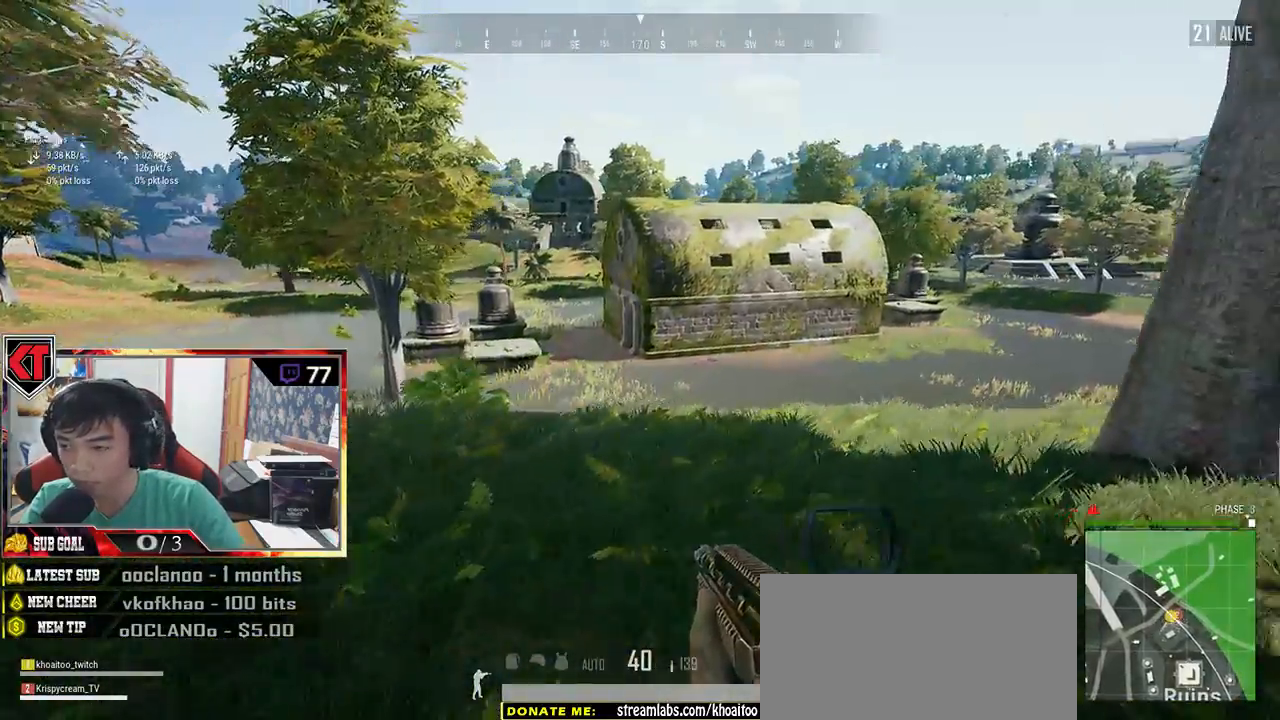
{"keys": ["a", "w"], "mouse": [], "events": [[317, "d", "up"], [467, "a", "down"]]}
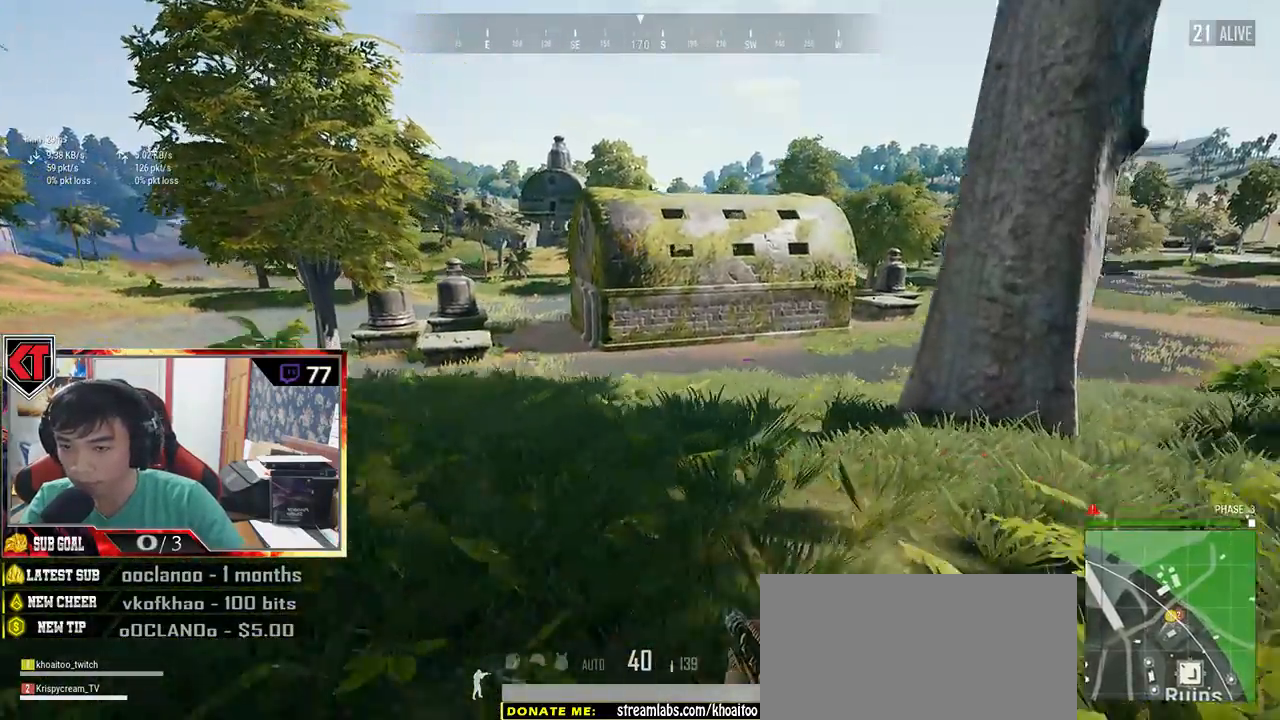
{"keys": ["a", "w"], "mouse": []}
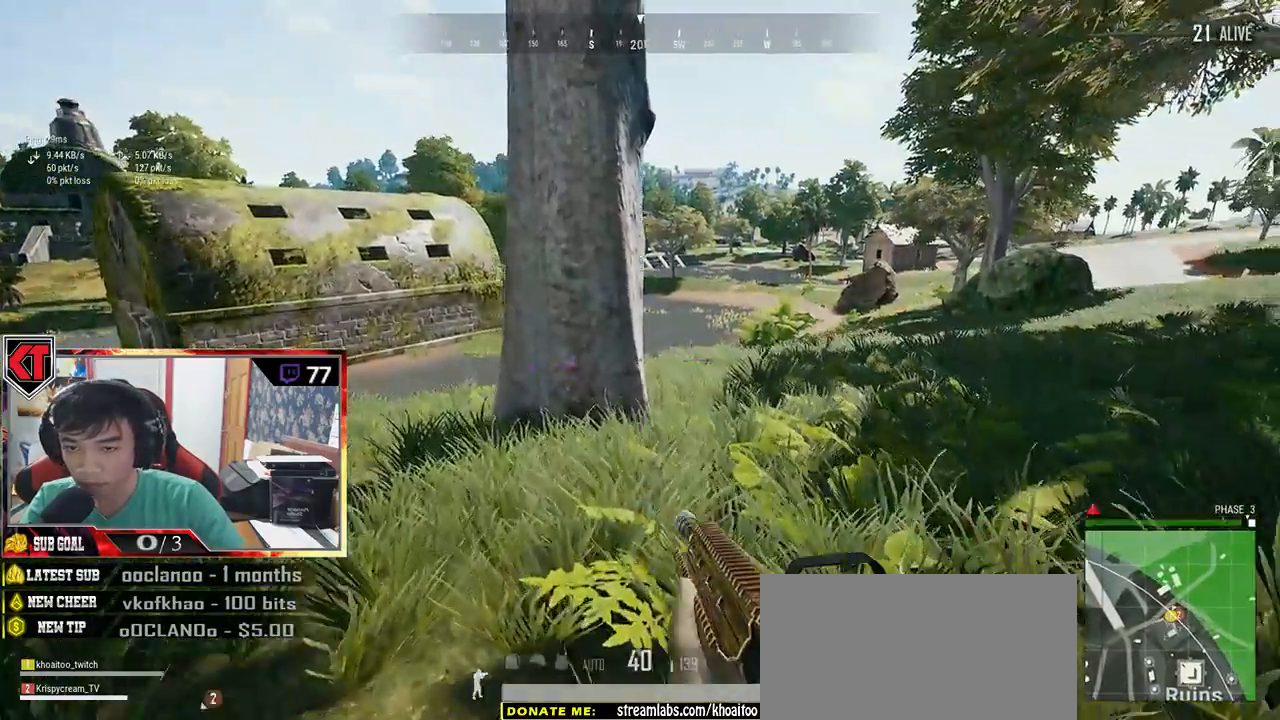
{"keys": ["a"], "mouse": [], "events": [[267, "w", "up"]]}
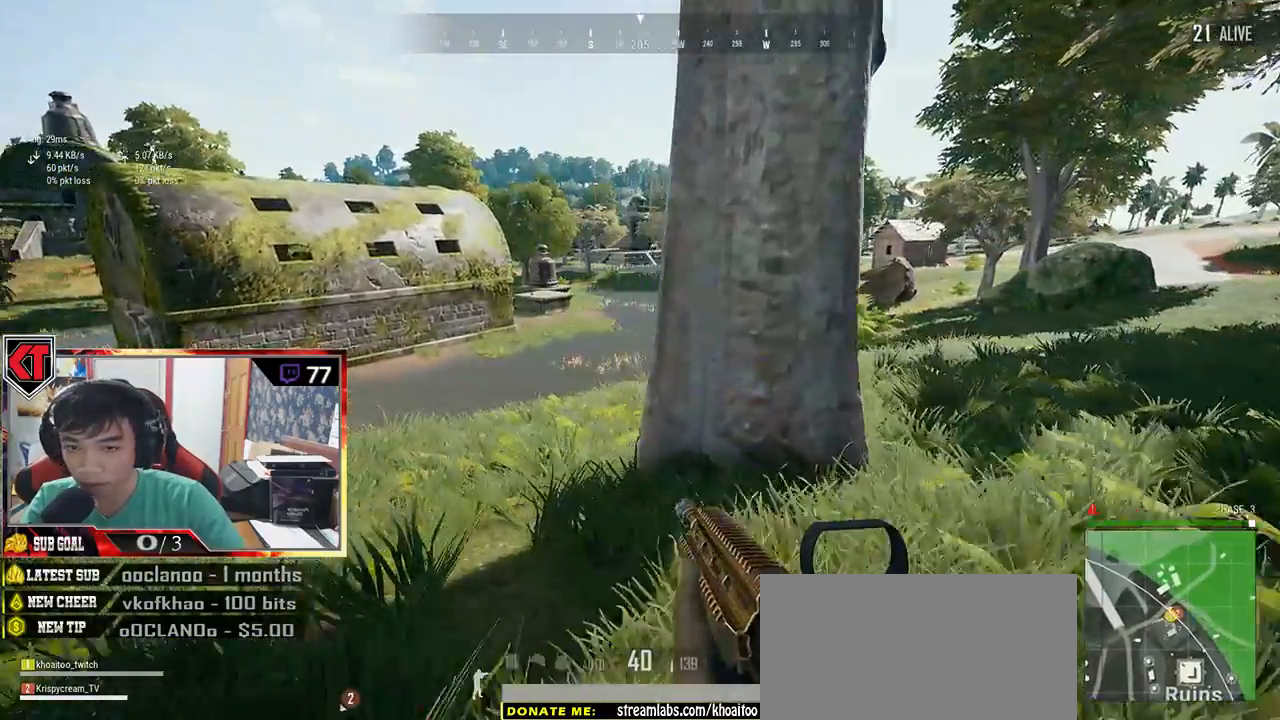
{"keys": ["a", "s"], "mouse": [], "events": [[234, "s", "down"]]}
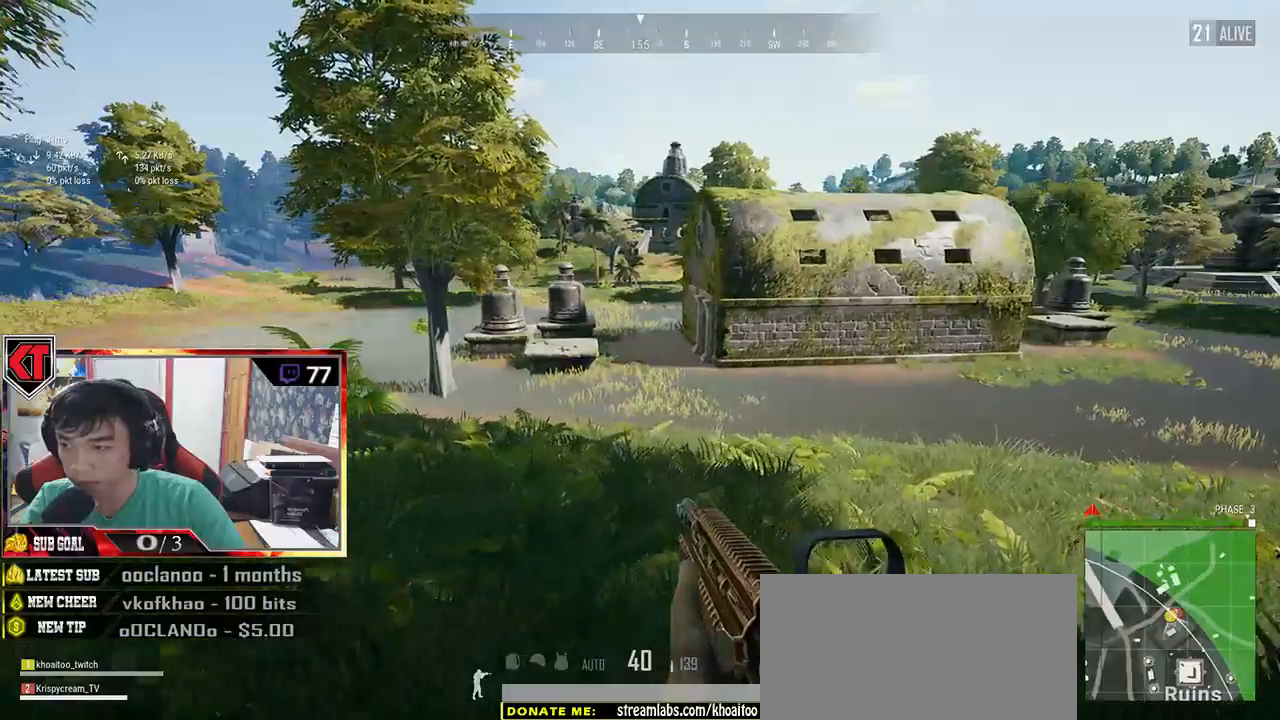
{"keys": ["a", "s"], "mouse": [], "events": []}
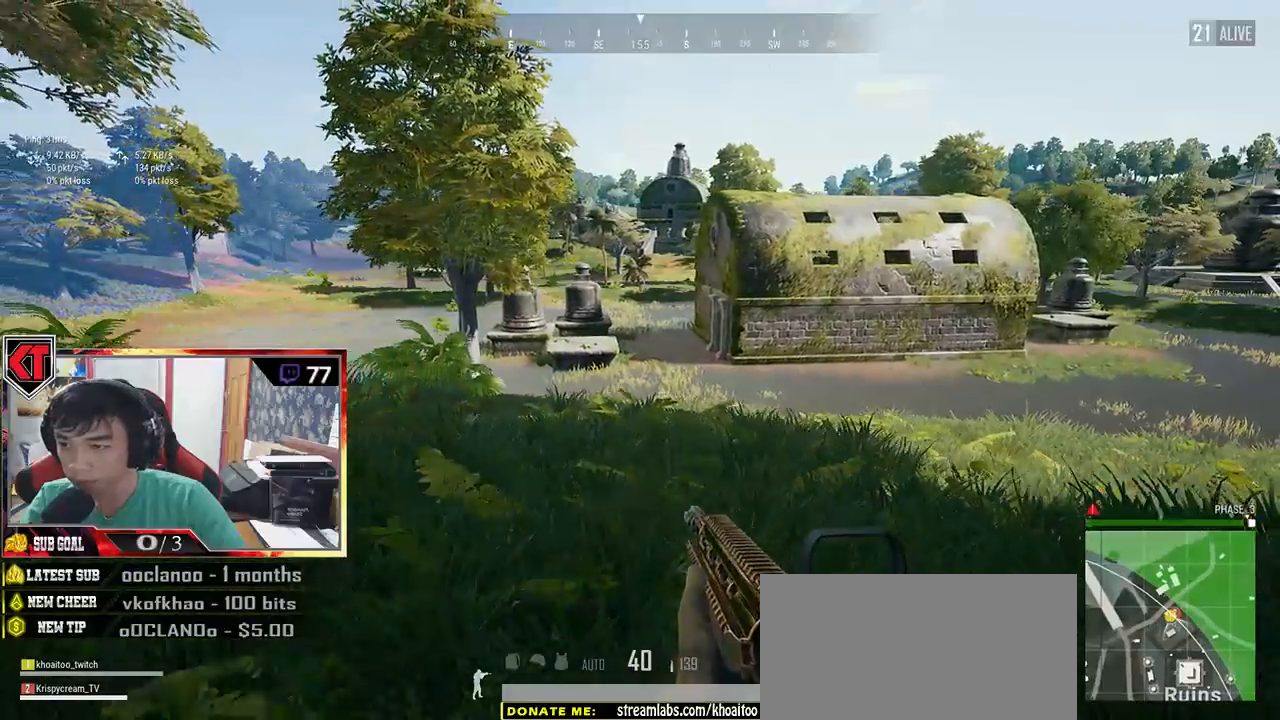
{"keys": ["d"], "mouse": [], "events": [[250, "a", "up"], [250, "d", "down"], [400, "s", "up"]]}
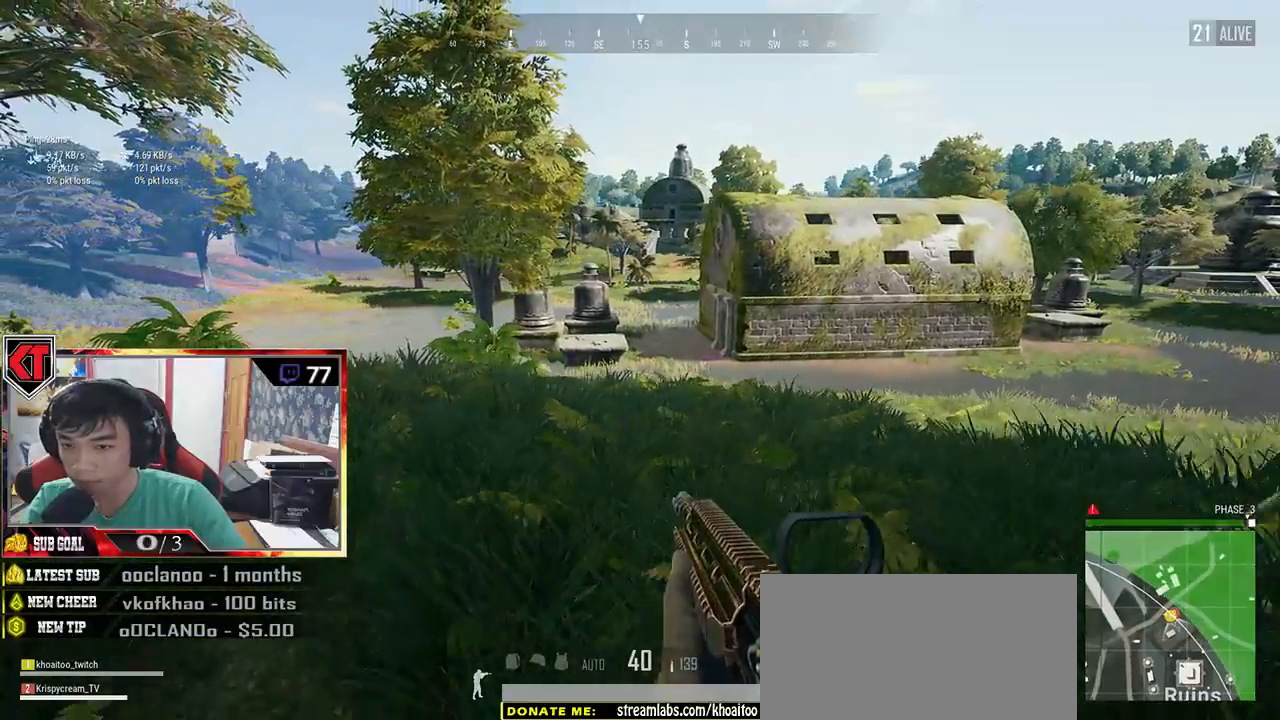
{"keys": ["d", "w"], "mouse": [], "events": [[250, "w", "down"]]}
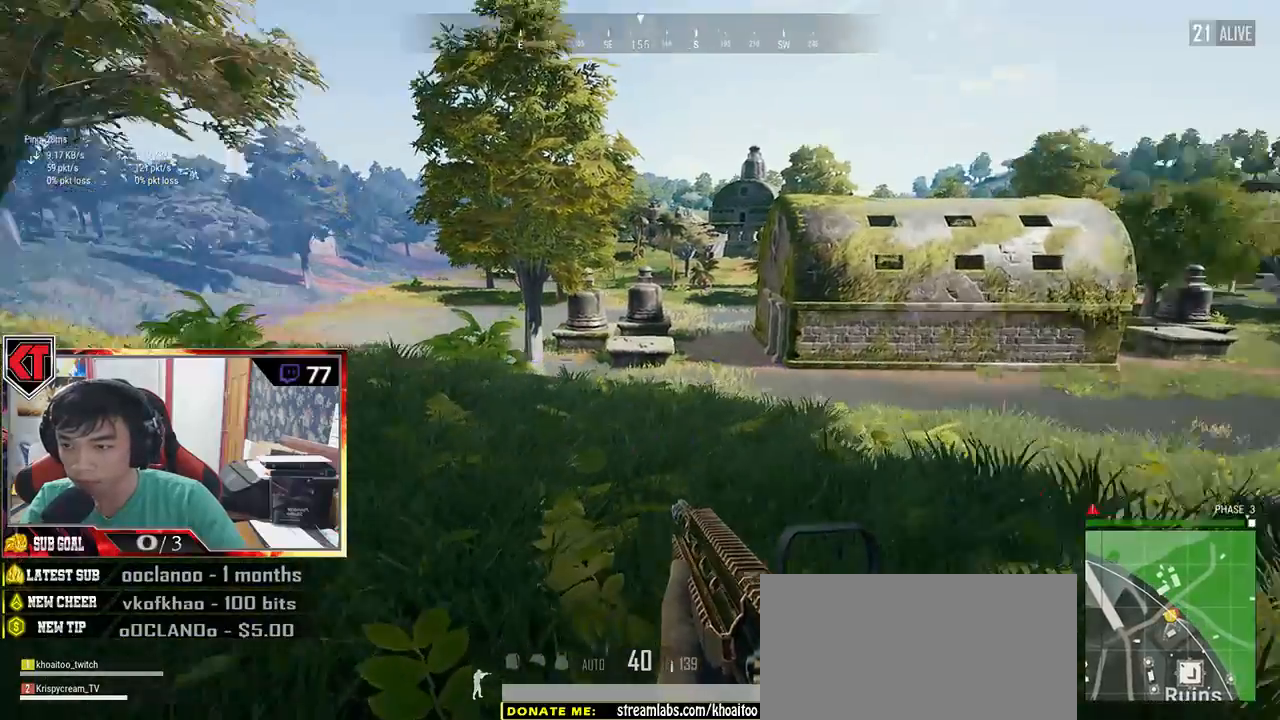
{"keys": ["d", "shift", "w"], "mouse": [], "events": [[167, "shift", "down"]]}
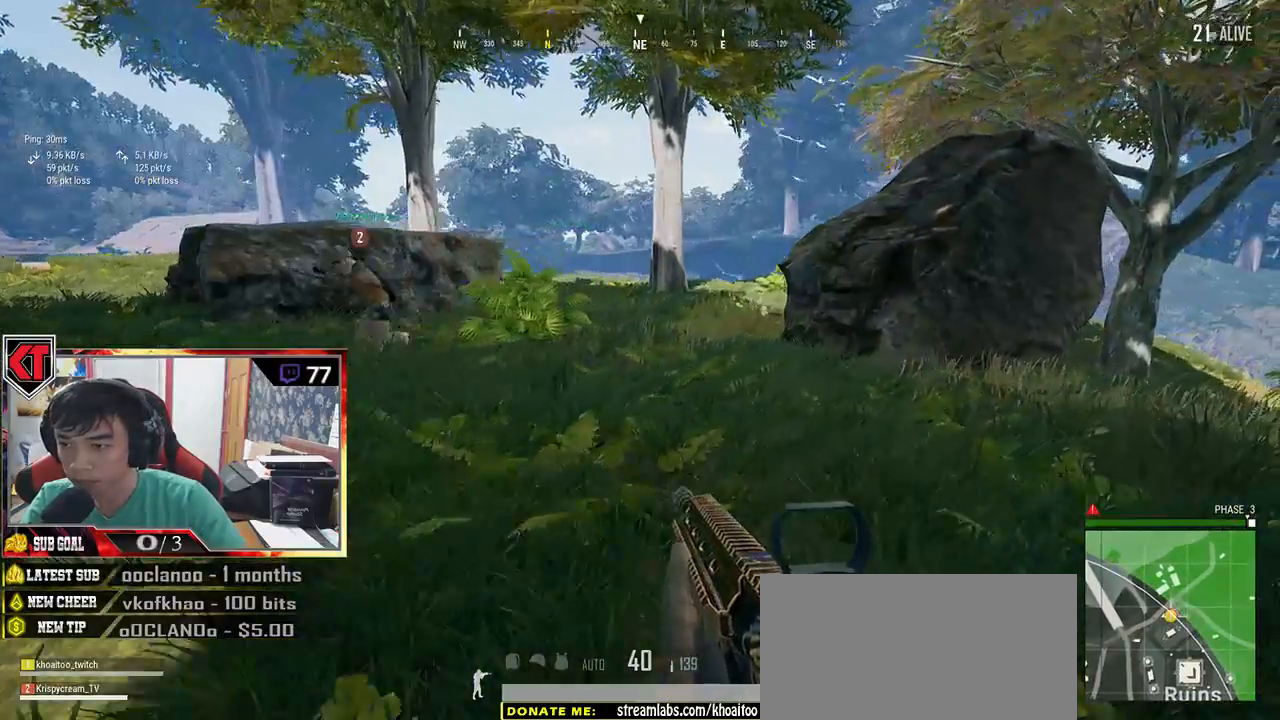
{"keys": ["w"], "mouse": [], "events": [[450, "d", "up"], [450, "shift", "up"]]}
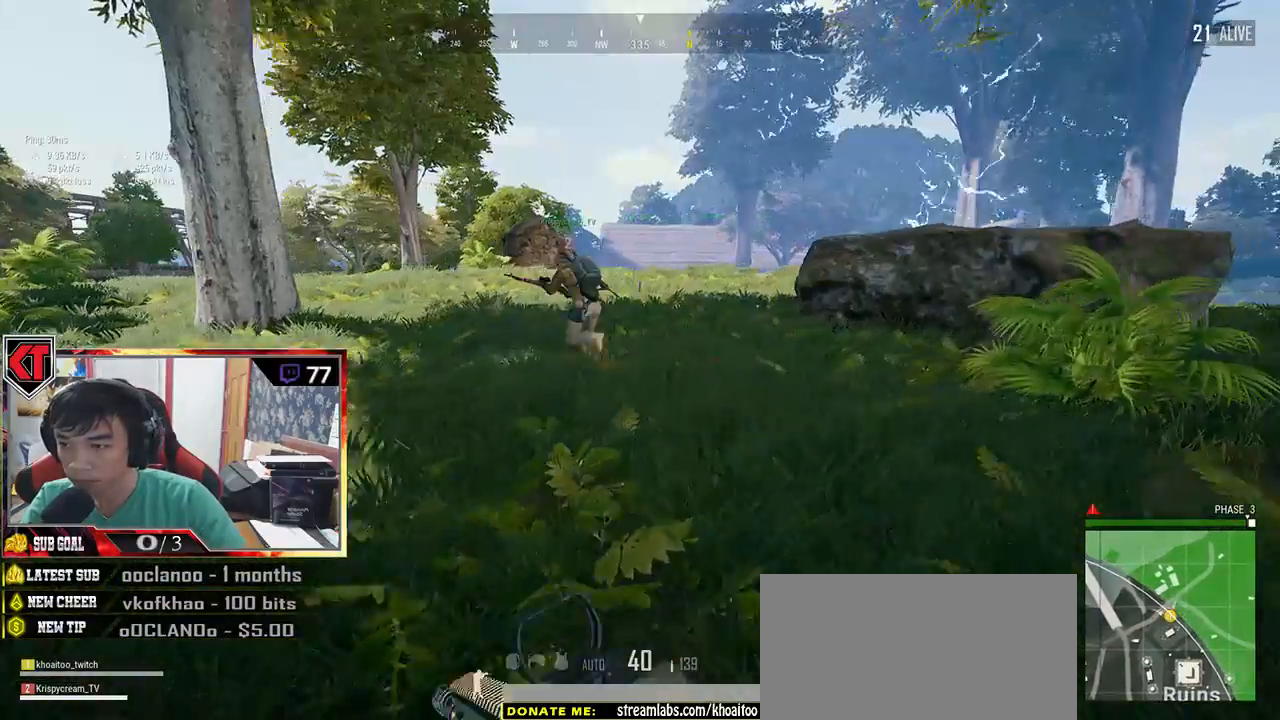
{"keys": ["a", "w"], "mouse": [], "events": [[250, "a", "down"]]}
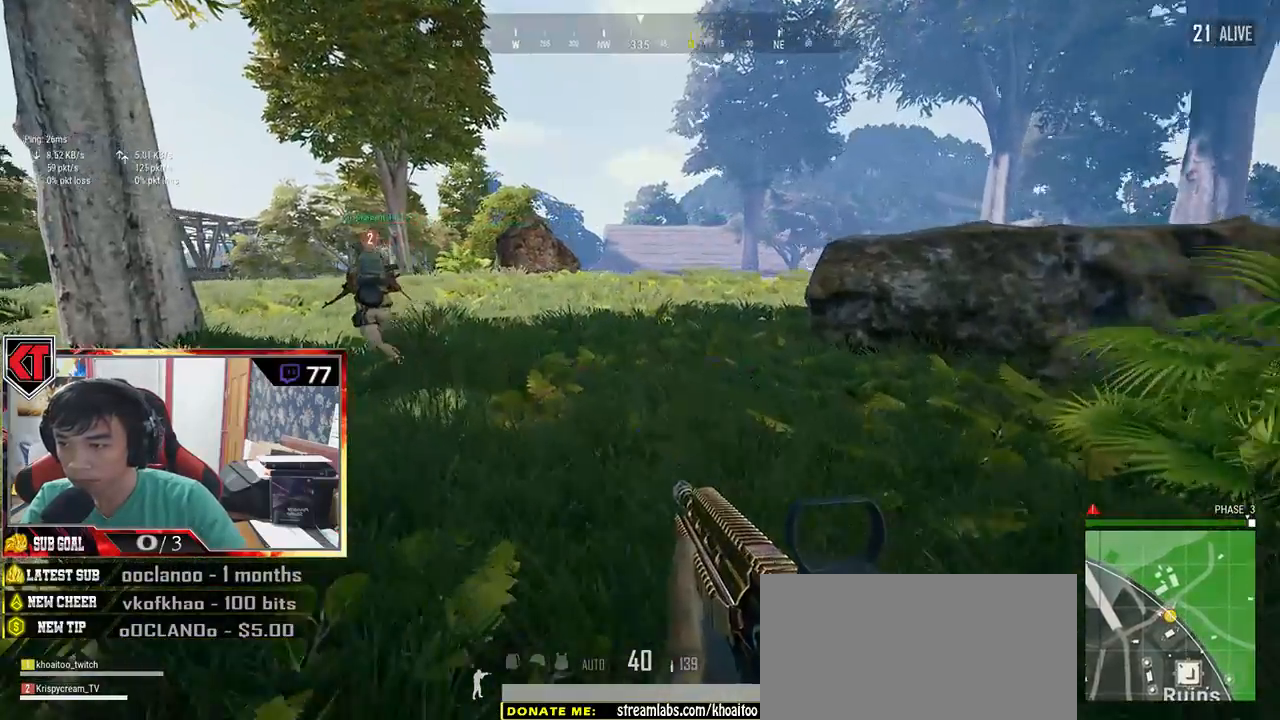
{"keys": ["a", "w"], "mouse": [], "events": []}
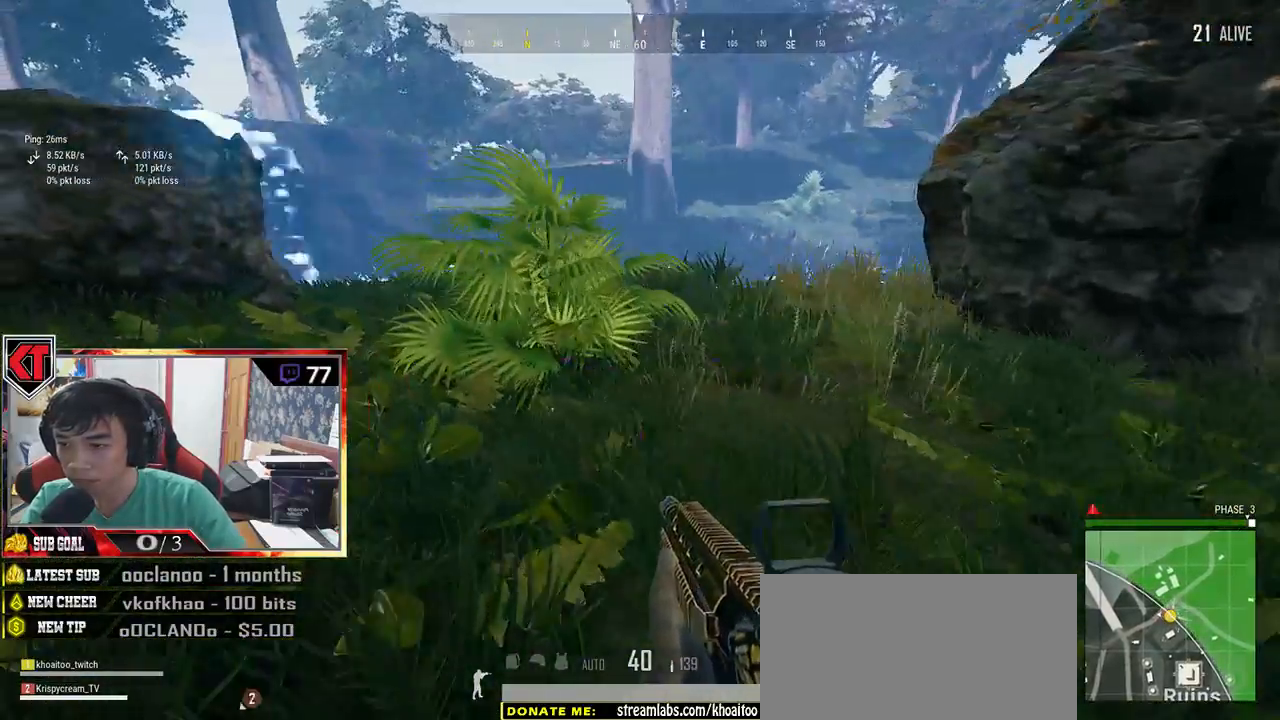
{"keys": ["d", "s"], "mouse": [], "events": [[50, "a", "up"], [84, "d", "down"], [134, "w", "up"], [250, "s", "down"]]}
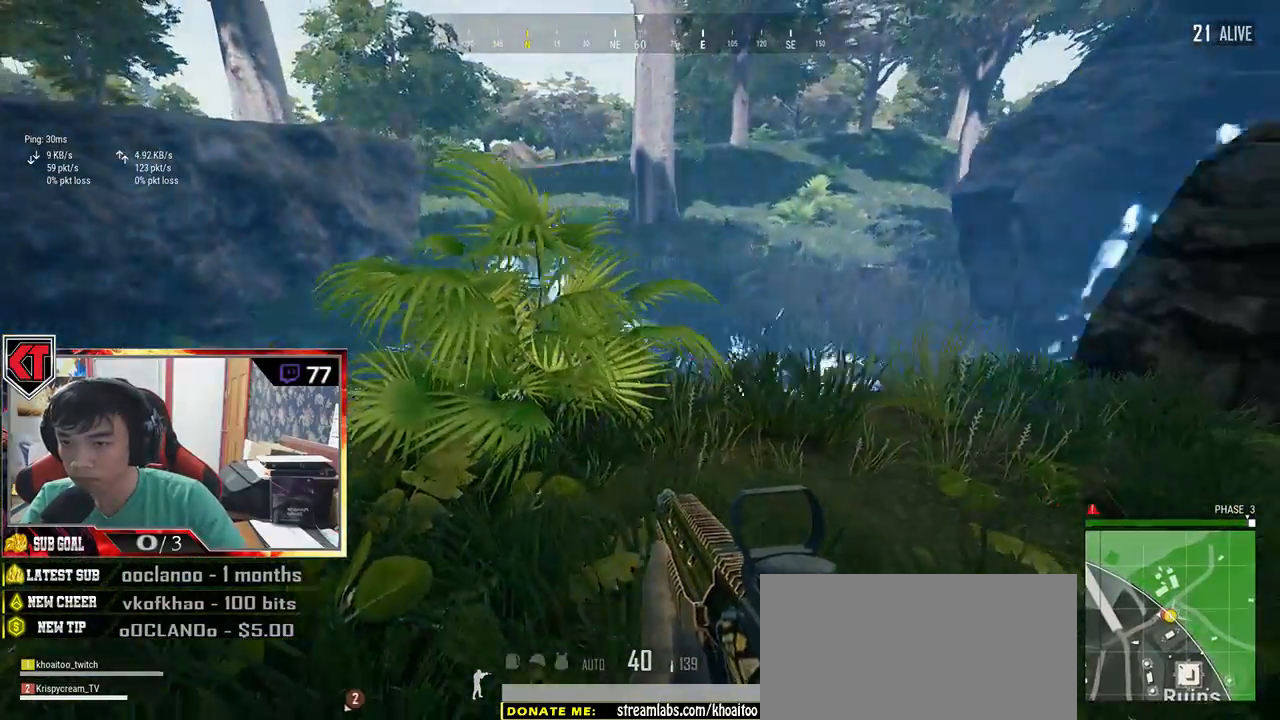
{"keys": ["d", "s"], "mouse": [], "events": []}
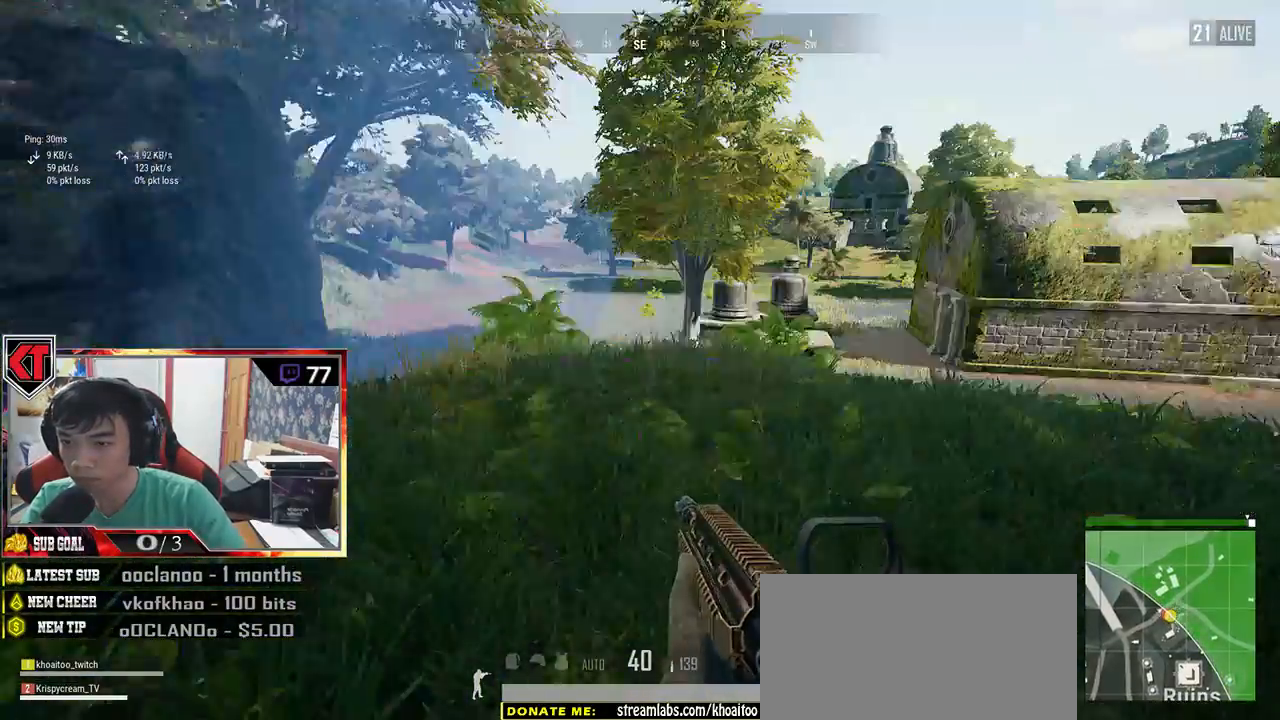
{"keys": ["d"], "mouse": [], "events": [[117, "s", "up"]]}
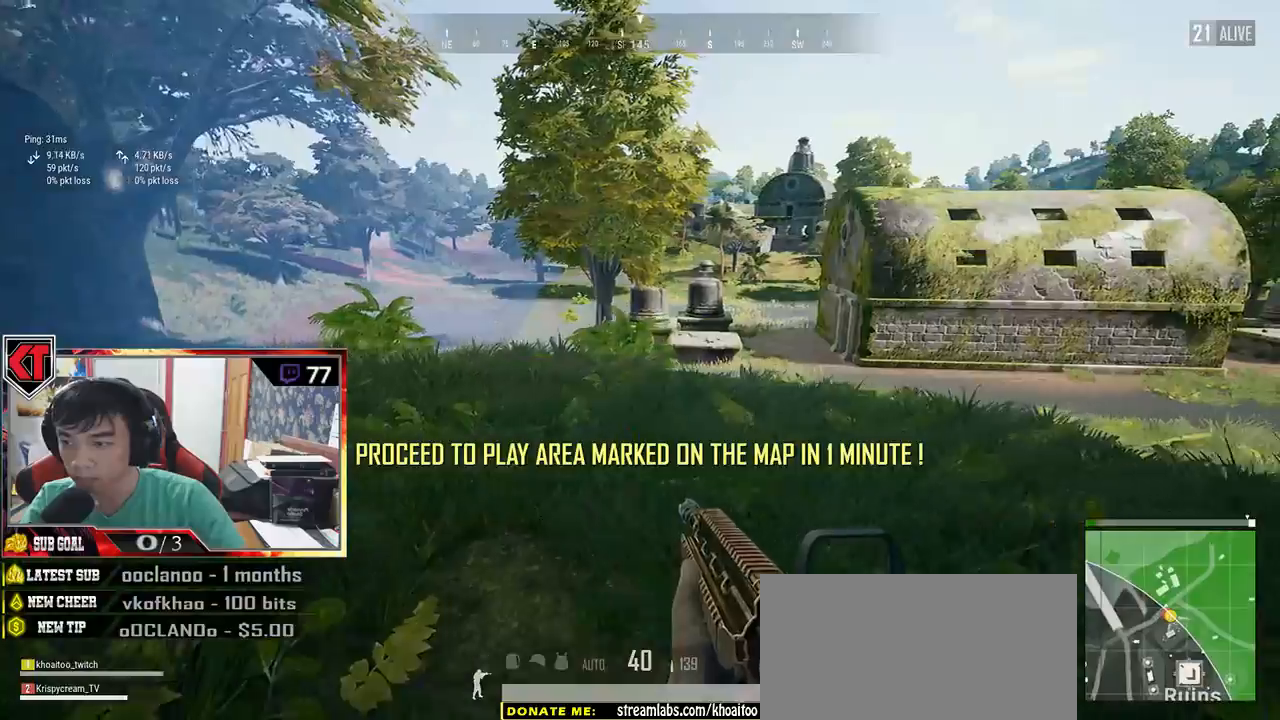
{"keys": ["a", "s"], "mouse": [], "events": [[100, "s", "down"], [250, "a", "down"], [484, "d", "up"]]}
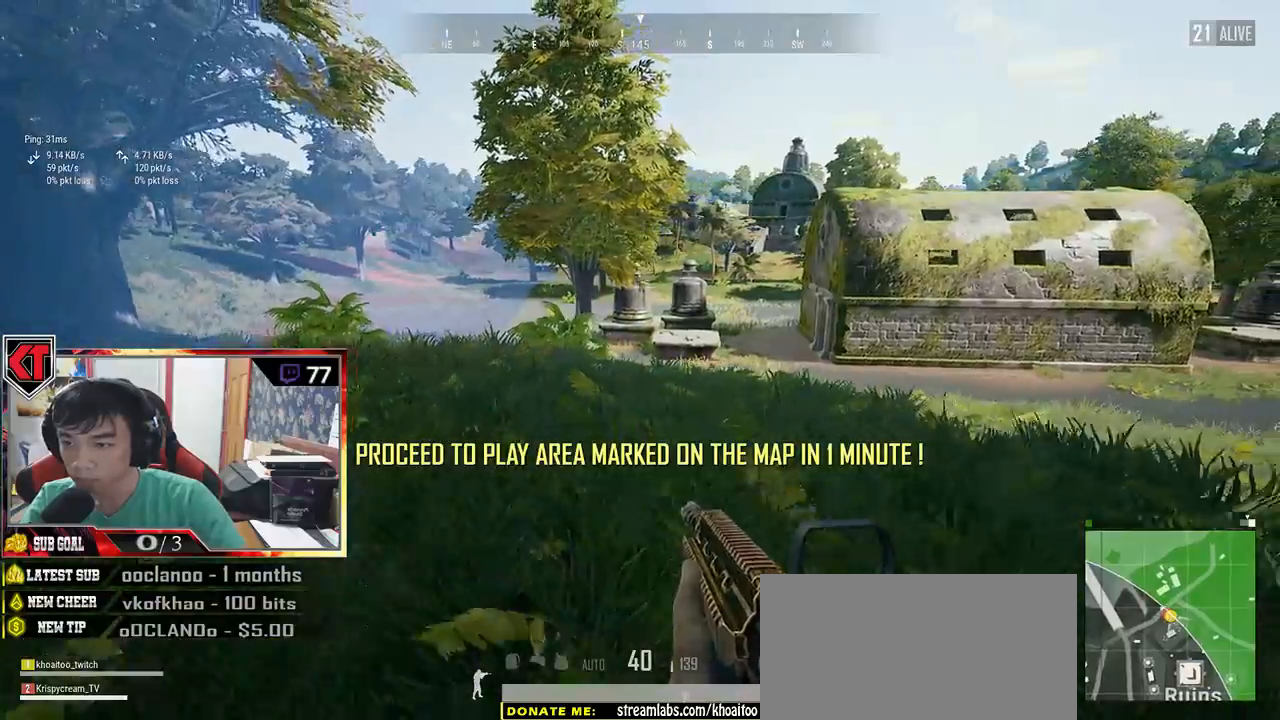
{"keys": ["a", "w"], "mouse": [], "events": [[84, "s", "up"], [367, "w", "down"]]}
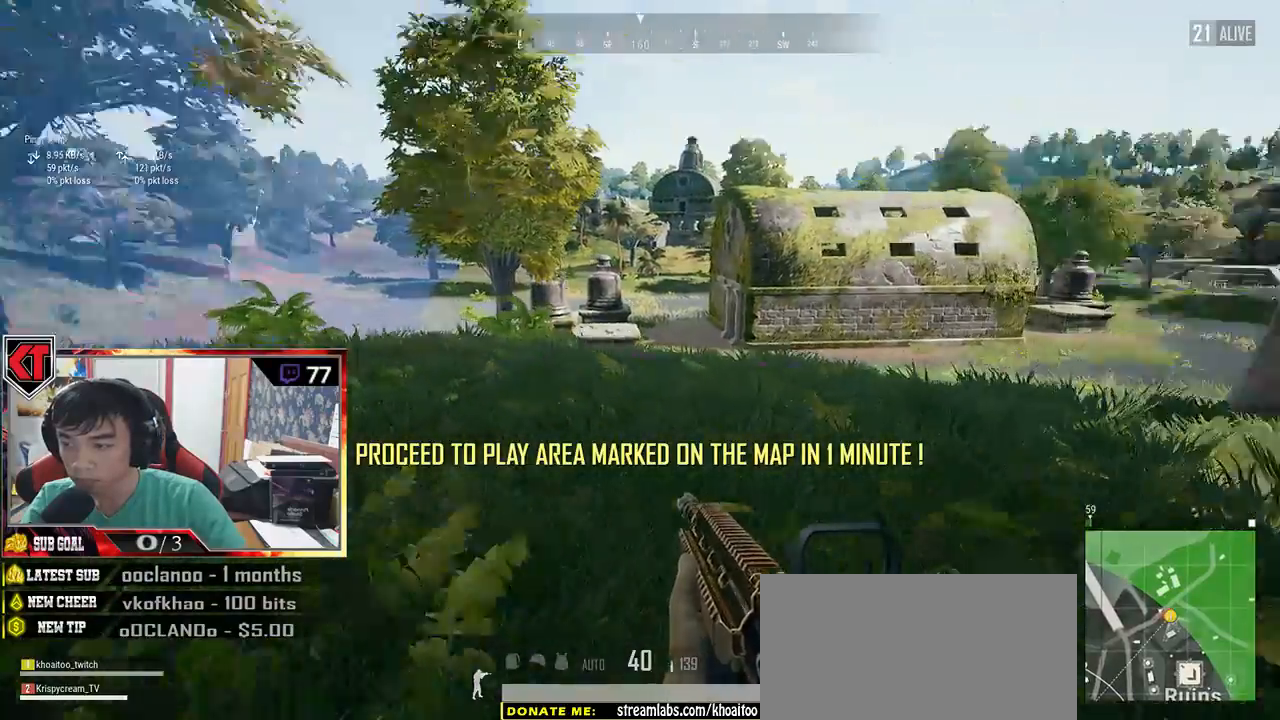
{"keys": ["shift", "w"], "mouse": [], "events": [[84, "a", "up"], [317, "shift", "down"]]}
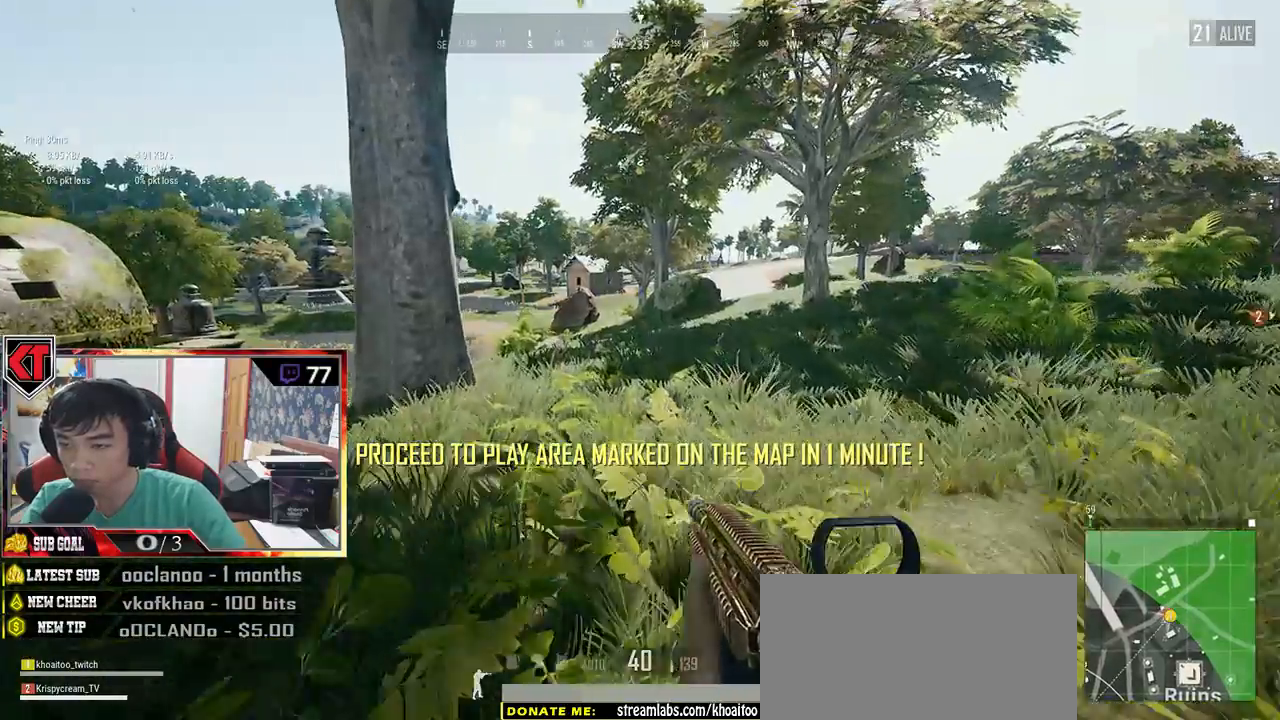
{"keys": ["d", "shift", "w"], "mouse": [], "events": [[300, "d", "down"]]}
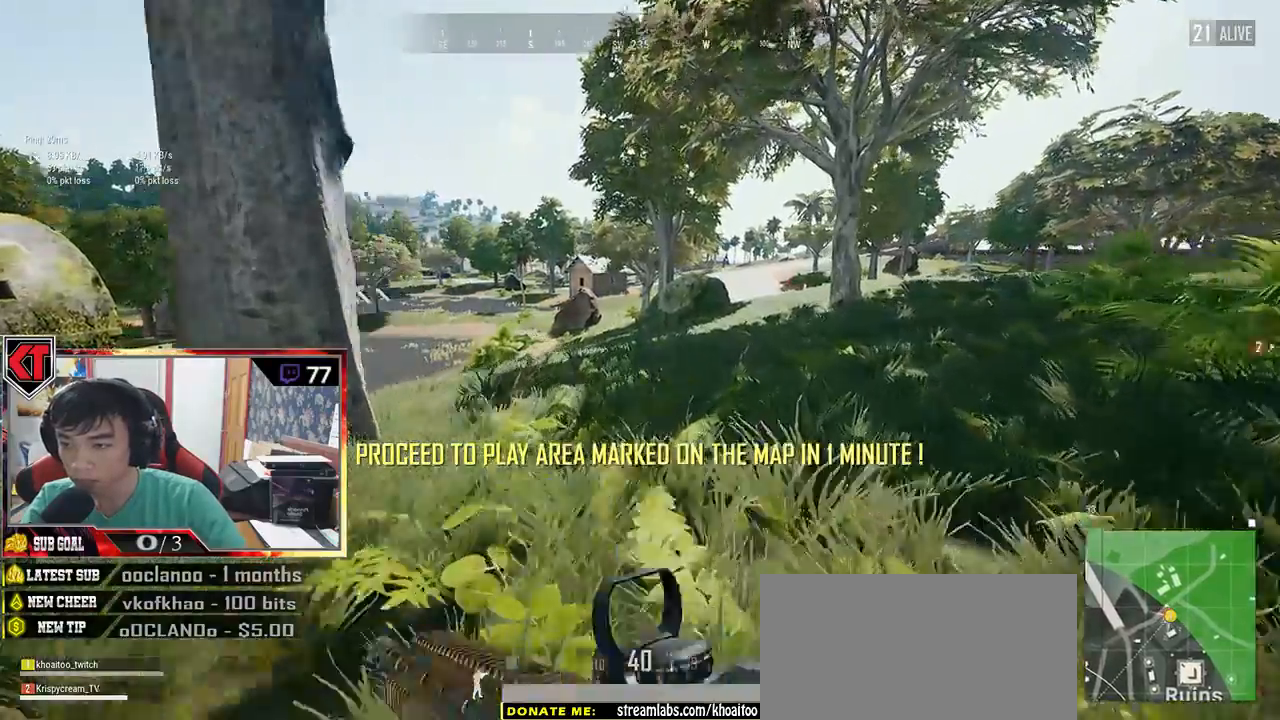
{"keys": ["d", "shift", "w"], "mouse": [], "events": [[217, "space", "down"], [417, "space", "up"]]}
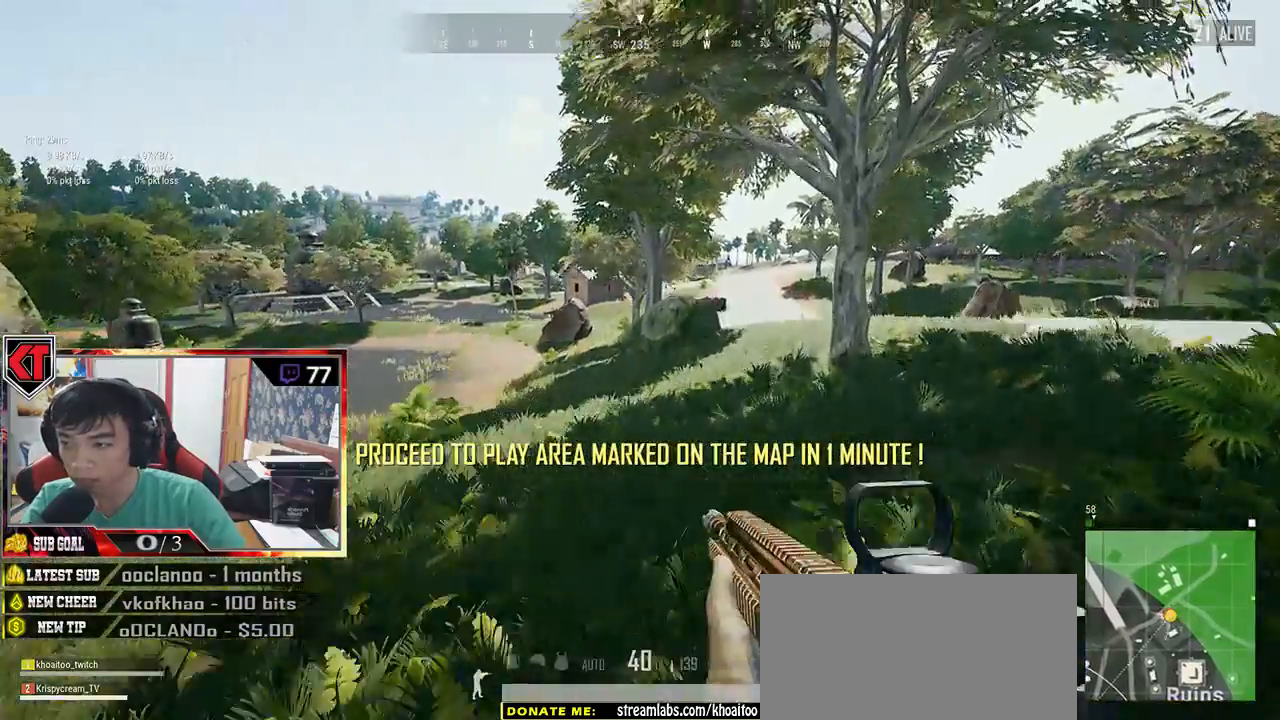
{"keys": ["d", "shift", "w"], "mouse": [], "events": []}
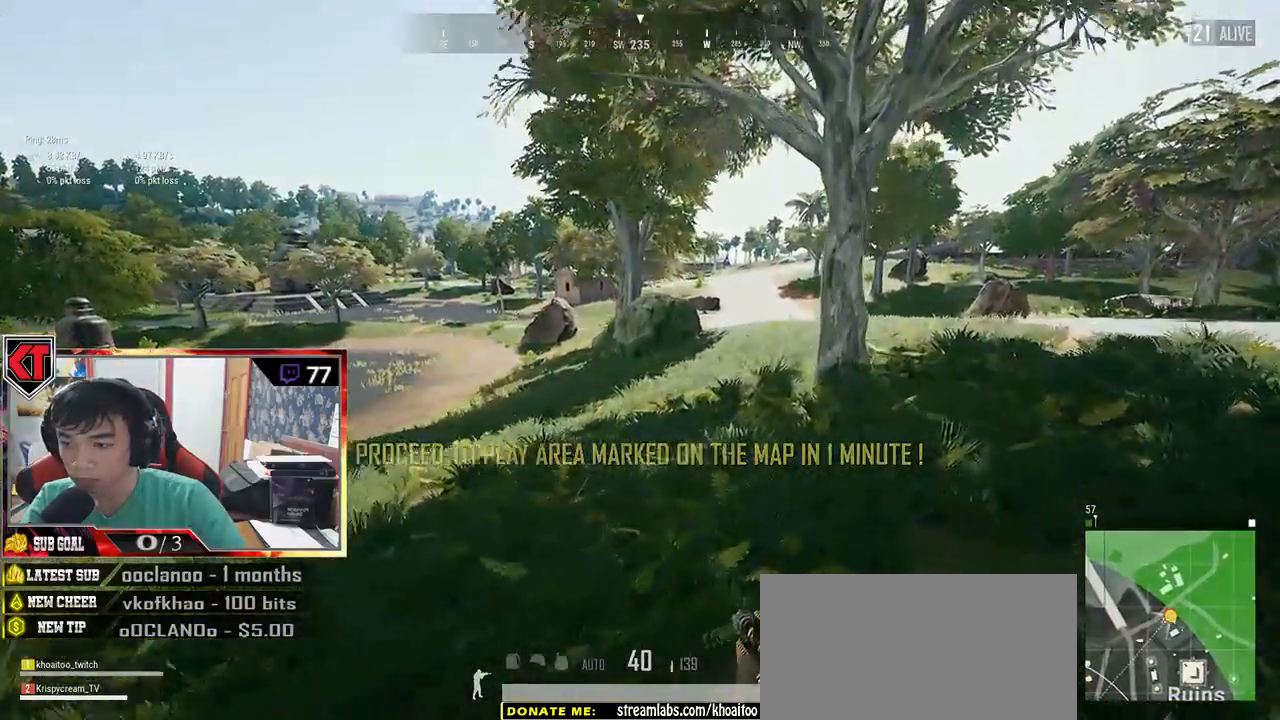
{"keys": ["d", "shift", "w"], "mouse": [], "events": []}
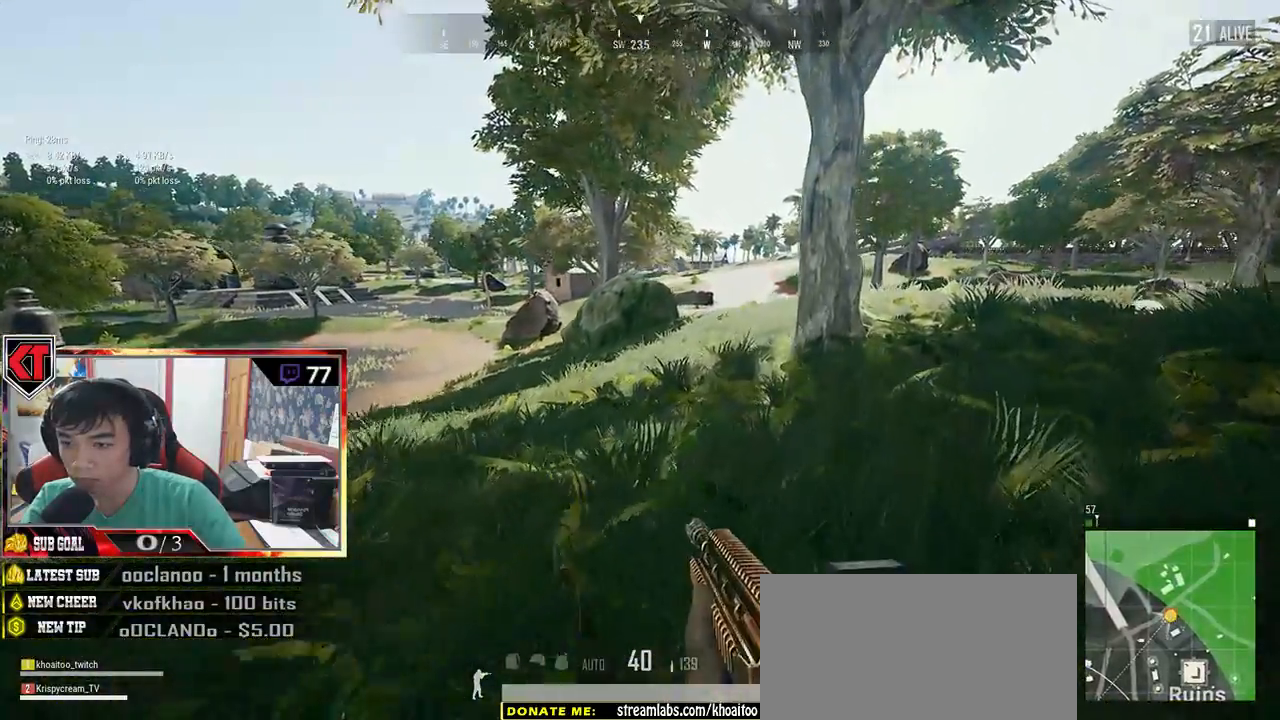
{"keys": ["shift", "w"], "mouse": [], "events": [[367, "d", "up"]]}
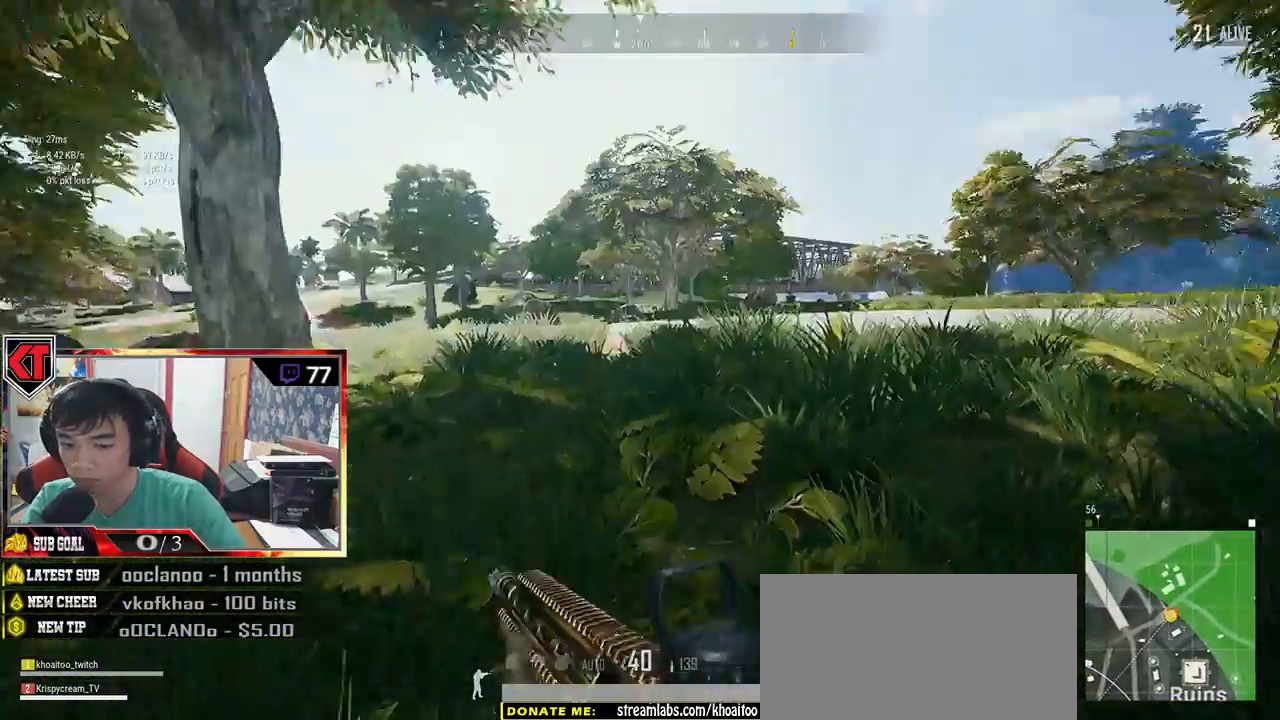
{"keys": ["shift", "w"], "mouse": [], "events": [[17, "space", "down"], [184, "space", "up"]]}
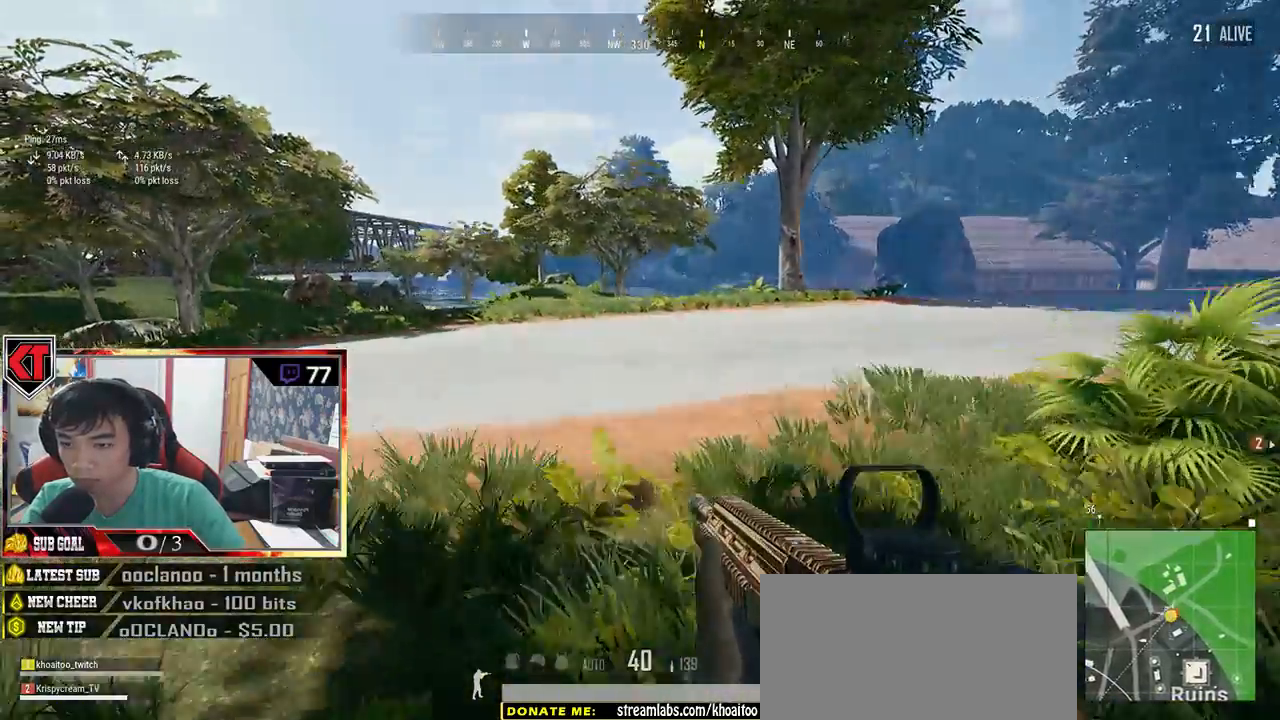
{"keys": ["w"], "mouse": [], "events": [[167, "shift", "up"]]}
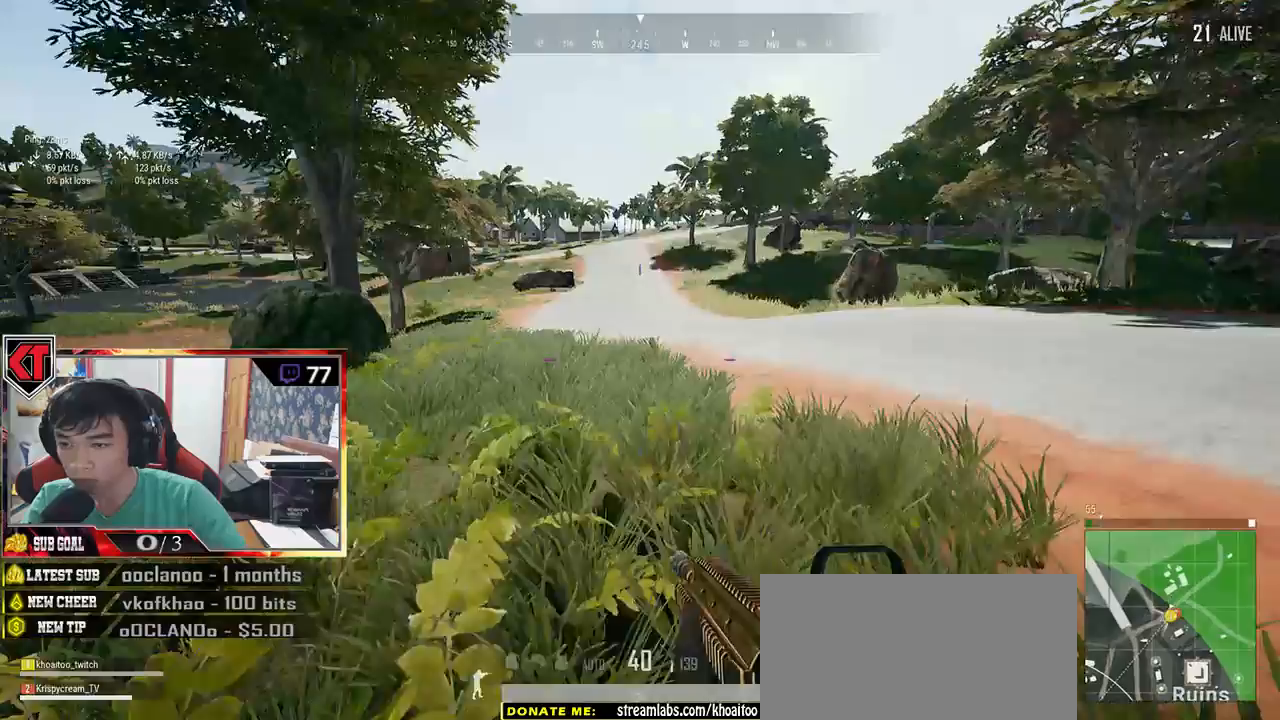
{"keys": ["a", "s"], "mouse": [], "events": [[34, "shift", "down"], [200, "shift", "up"], [317, "a", "down"], [384, "w", "up"], [484, "s", "down"]]}
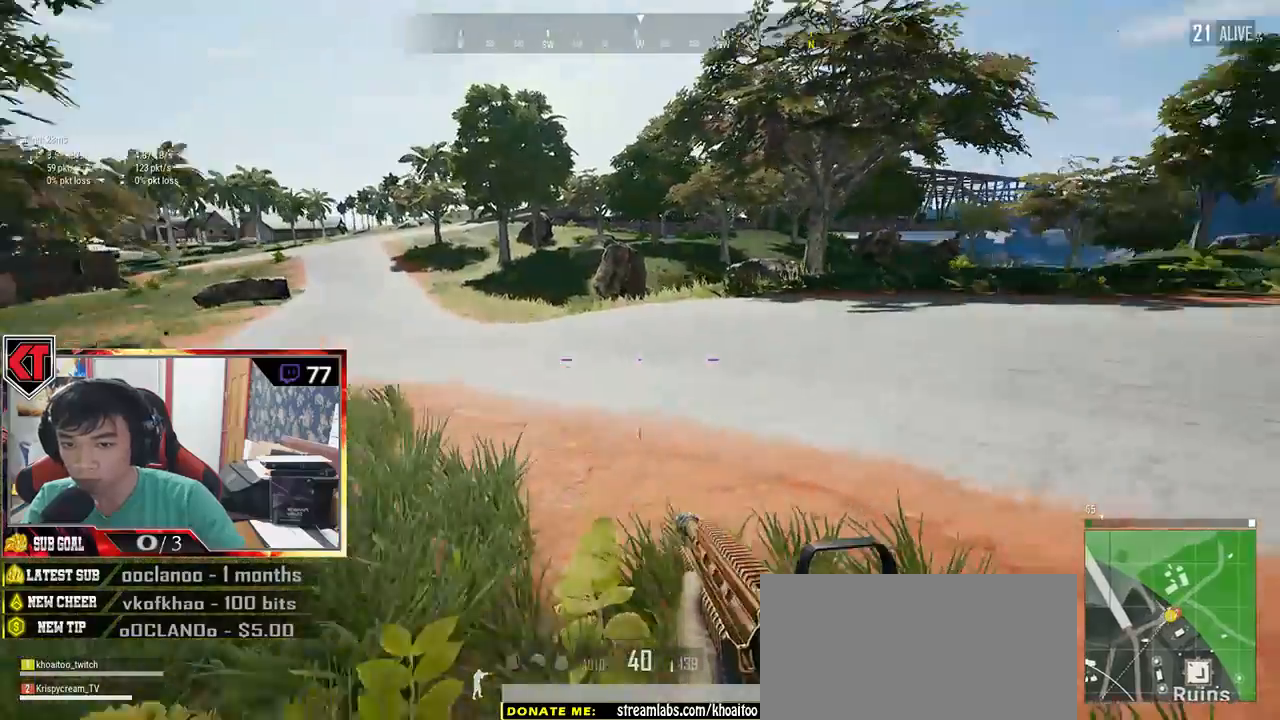
{"keys": ["ctrl", "s"], "mouse": ["right"], "events": [[17, "a", "up"], [400, "ctrl", "down"], [434, "mouse_right", "down"]]}
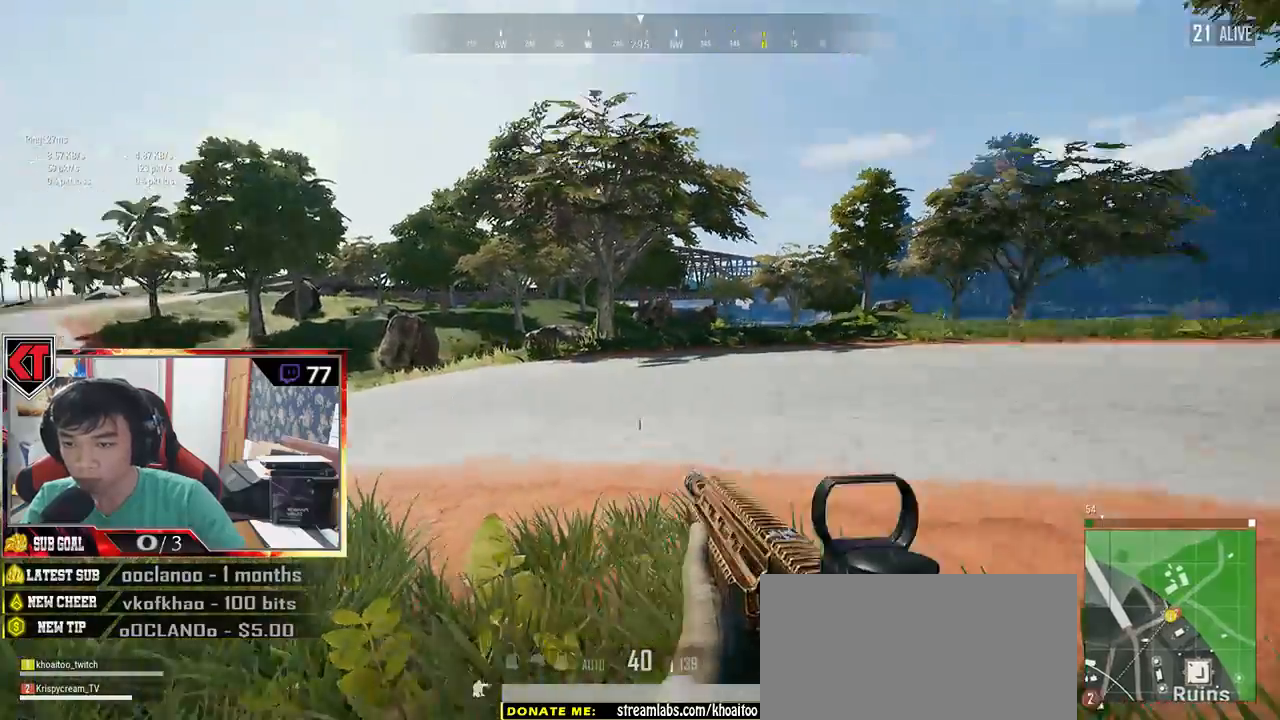
{"keys": ["a", "e"], "mouse": ["left"], "events": [[34, "mouse_right", "up"], [100, "ctrl", "up"], [167, "e", "down"], [200, "mouse_left", "down"], [284, "s", "up"], [350, "a", "down"], [350, "w", "down"], [400, "w", "up"]]}